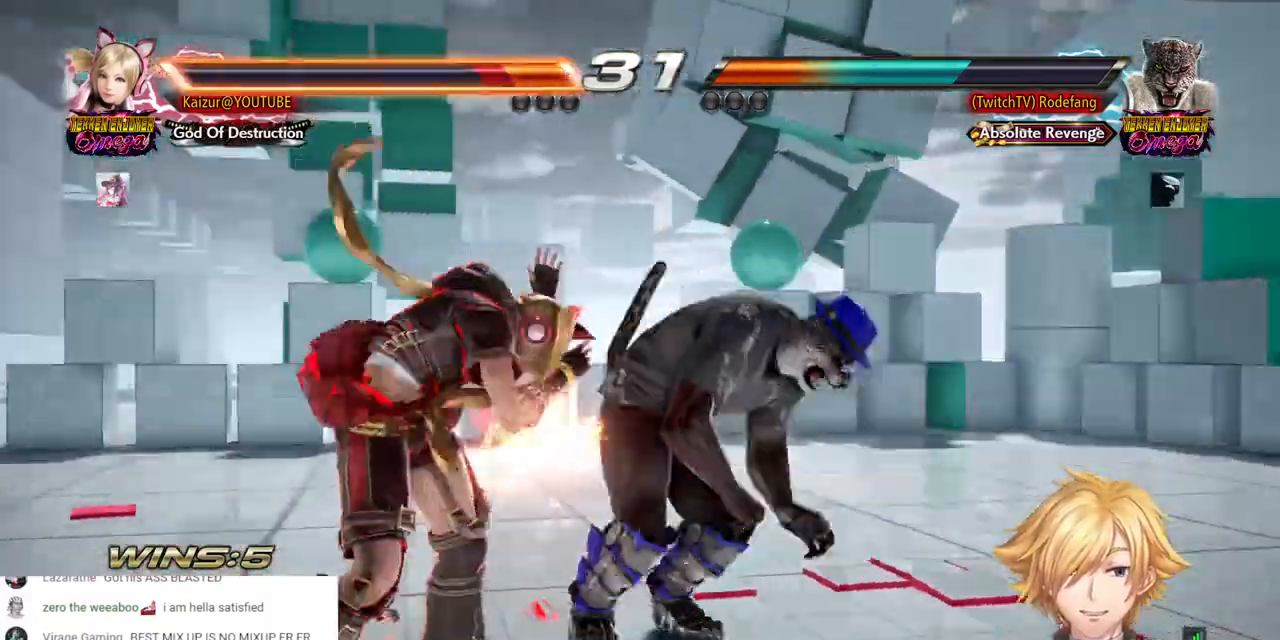
Gameplay with a controller (PlayStation layout); each line is a JSON object with the inputs held at the frame after it. "events" lists button and stick changes between this image and that frame as [ms after this image, input, new state], when the widget could be followed in between.
{"buttons": ["DPAD_LEFT"], "left_stick": "center", "right_stick": "center", "events": [[33, "R1", "down"], [100, "R1", "up"], [117, "R2", "up"], [183, "DPAD_RIGHT", "up"], [350, "DPAD_DOWN", "up"], [350, "DPAD_LEFT", "down"]]}
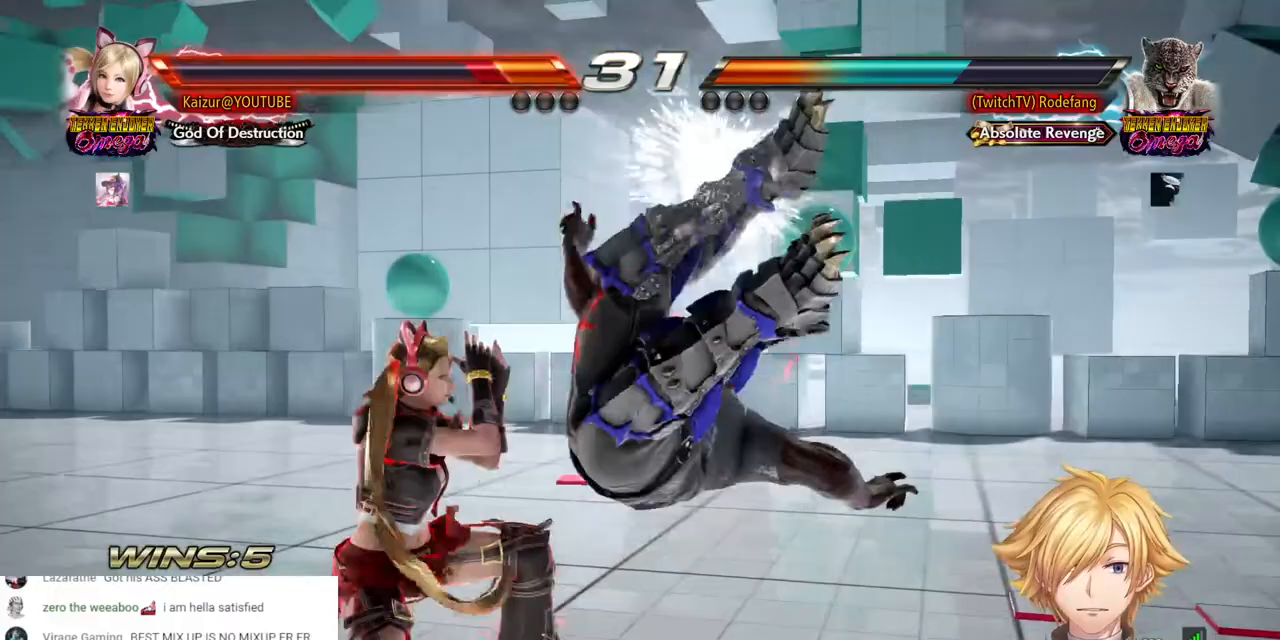
{"buttons": ["CIRCLE", "DPAD_LEFT"], "left_stick": "center", "right_stick": "center", "events": [[450, "CROSS", "down"], [500, "CIRCLE", "down"], [500, "CROSS", "up"]]}
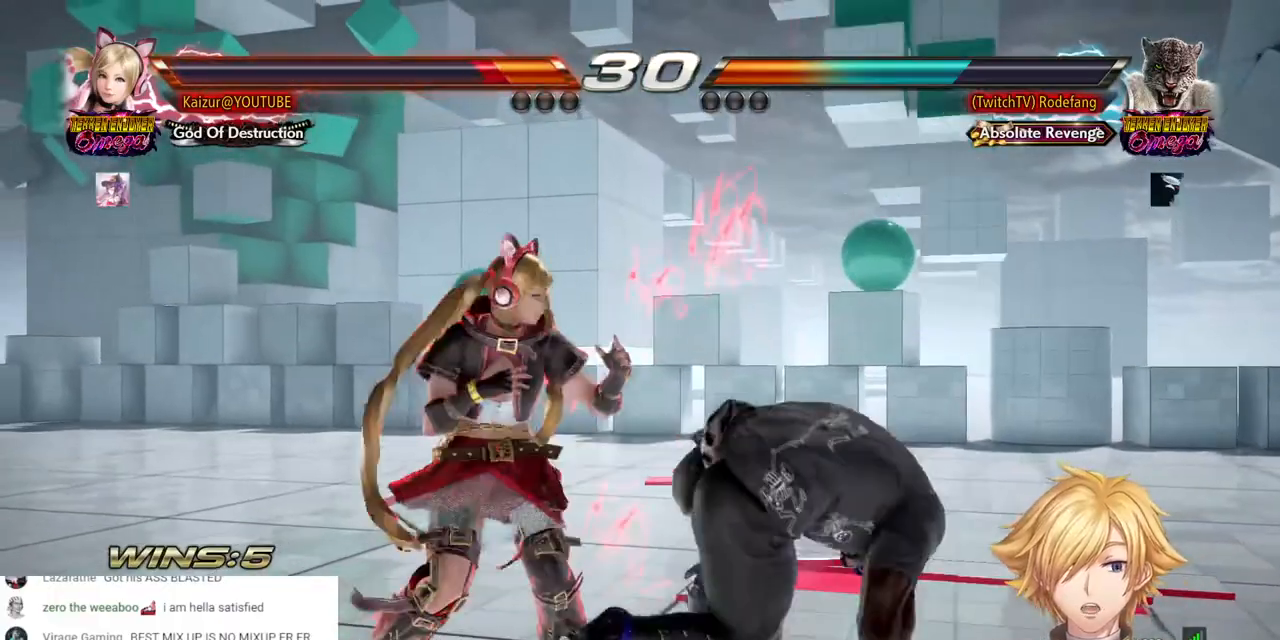
{"buttons": ["CROSS"], "left_stick": "center", "right_stick": "center", "events": [[33, "CIRCLE", "up"], [400, "CROSS", "down"], [433, "DPAD_LEFT", "up"]]}
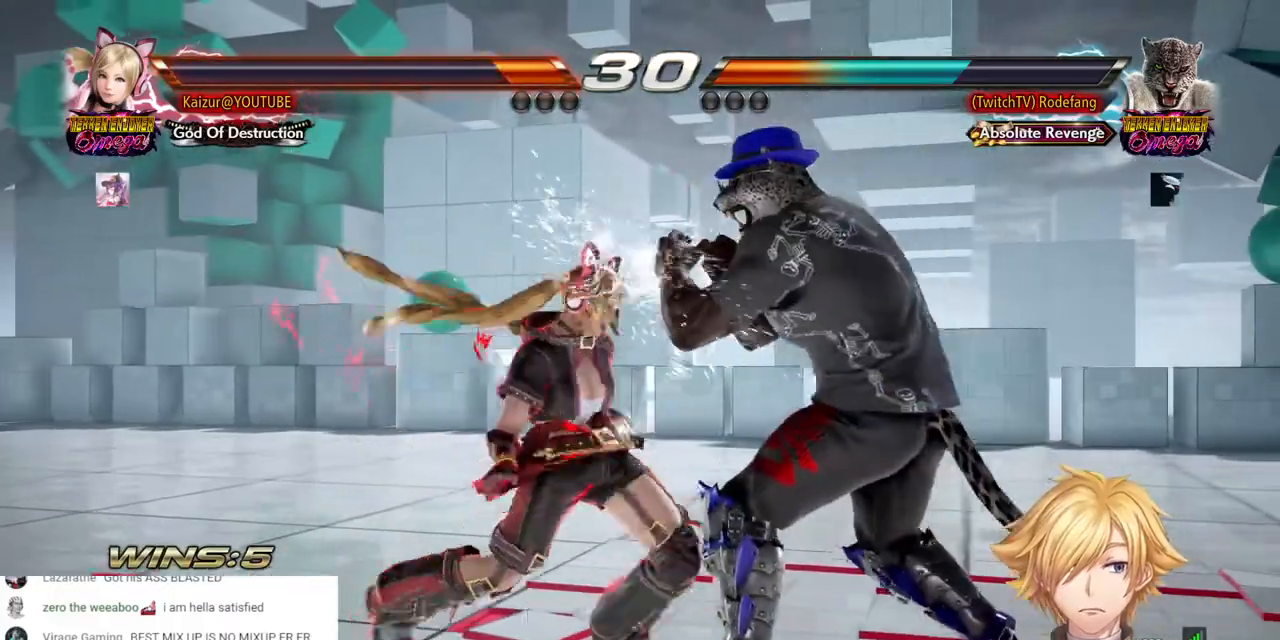
{"buttons": ["DPAD_LEFT"], "left_stick": "center", "right_stick": "center", "events": [[17, "CROSS", "up"], [117, "DPAD_LEFT", "down"]]}
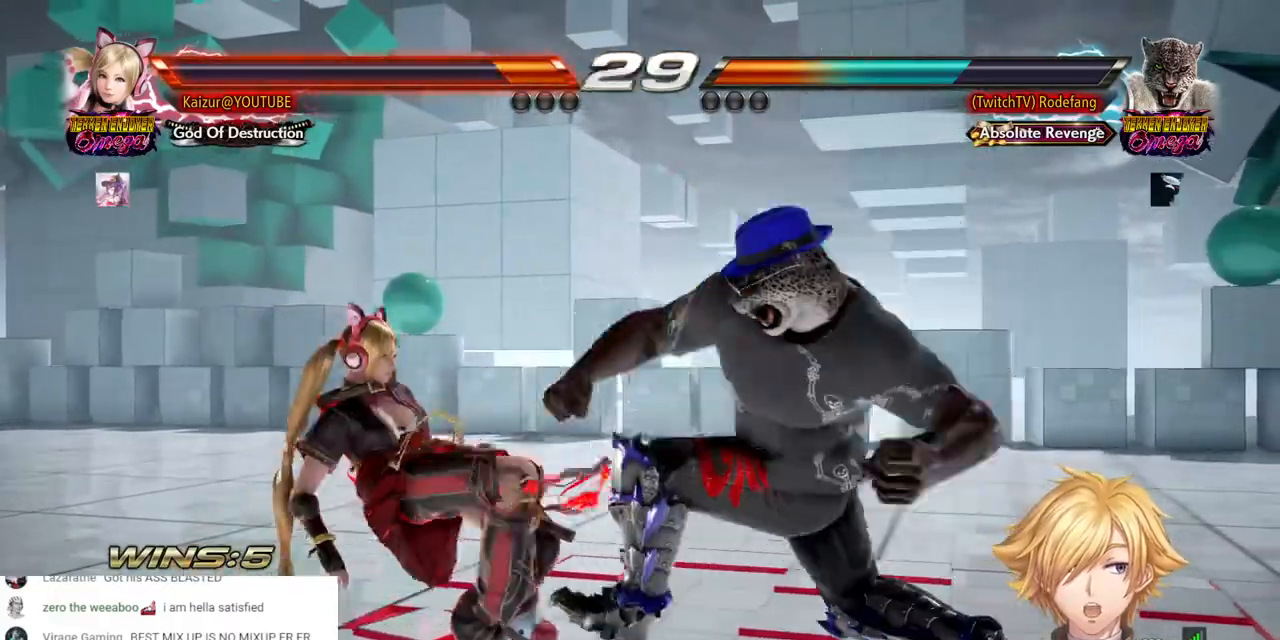
{"buttons": ["DPAD_LEFT"], "left_stick": "center", "right_stick": "center", "events": []}
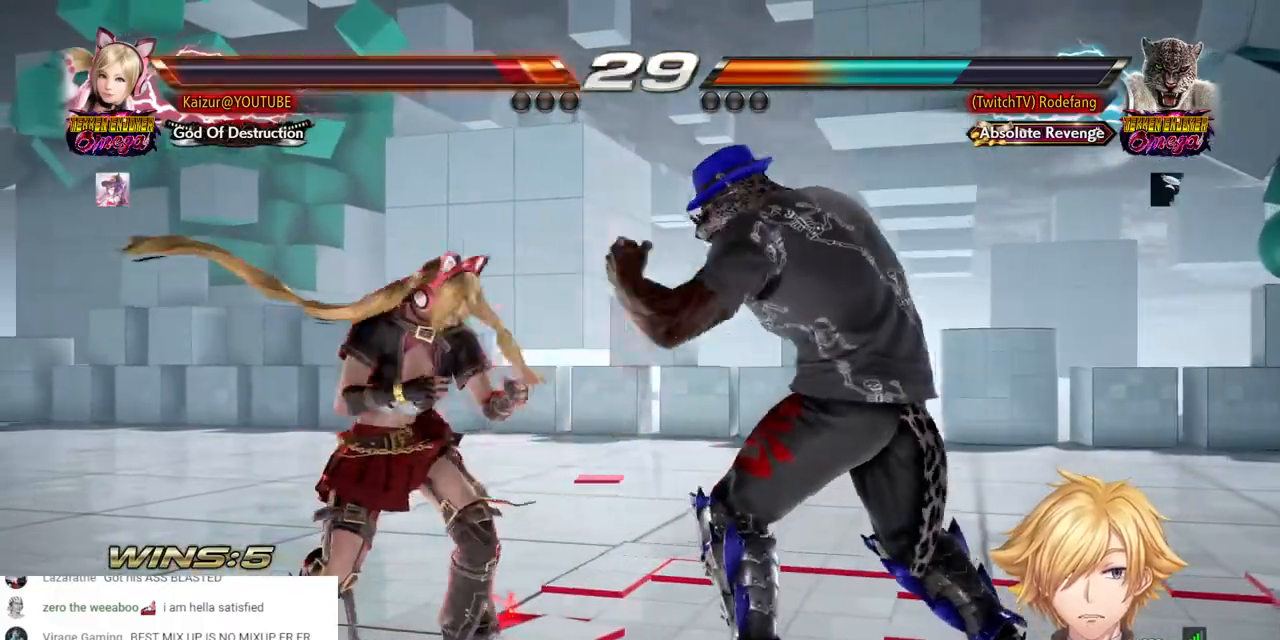
{"buttons": ["DPAD_RIGHT"], "left_stick": "center", "right_stick": "center", "events": [[500, "DPAD_LEFT", "up"], [500, "DPAD_RIGHT", "down"]]}
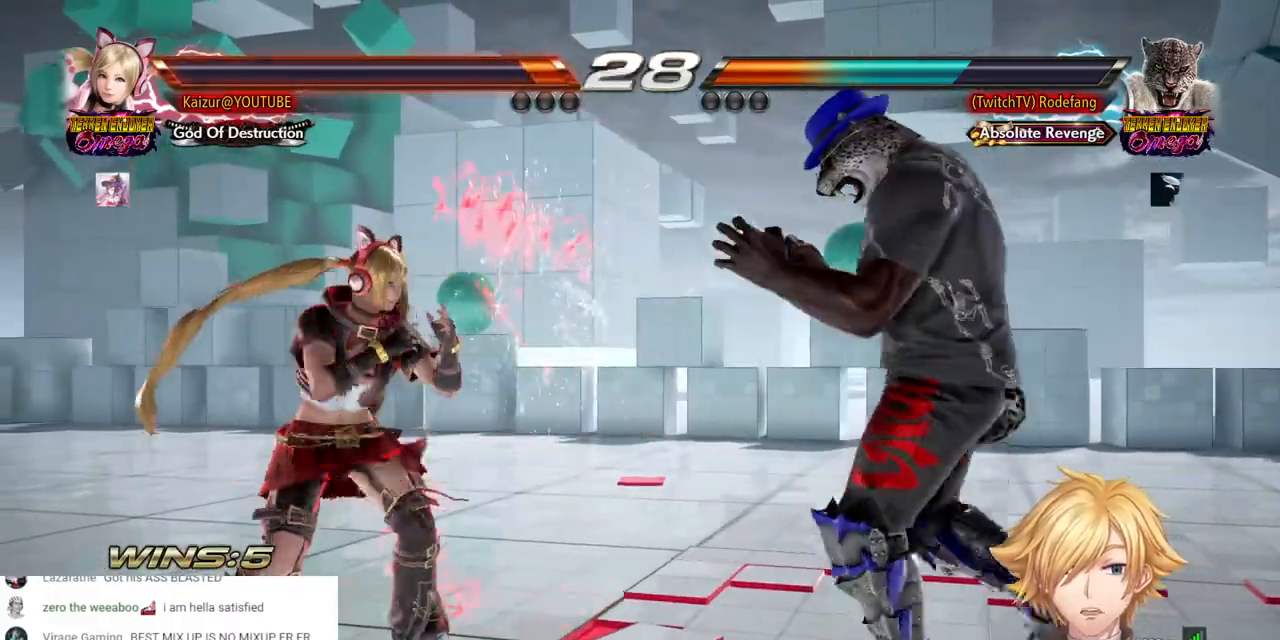
{"buttons": ["DPAD_LEFT"], "left_stick": "center", "right_stick": "center", "events": [[50, "DPAD_LEFT", "down"], [50, "DPAD_RIGHT", "up"]]}
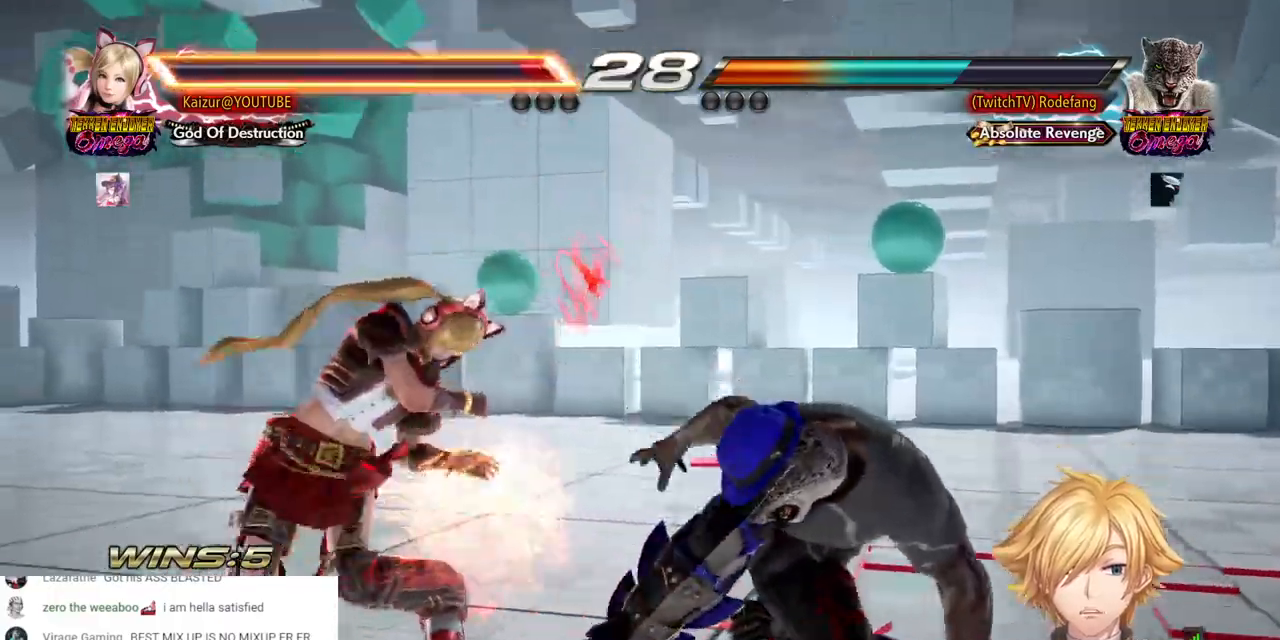
{"buttons": ["DPAD_DOWN", "DPAD_LEFT"], "left_stick": "center", "right_stick": "center", "events": [[100, "DPAD_DOWN", "down"], [383, "CIRCLE", "down"], [433, "DPAD_LEFT", "up"], [433, "DPAD_RIGHT", "down"], [483, "DPAD_LEFT", "down"], [483, "DPAD_RIGHT", "up"], [500, "CIRCLE", "up"]]}
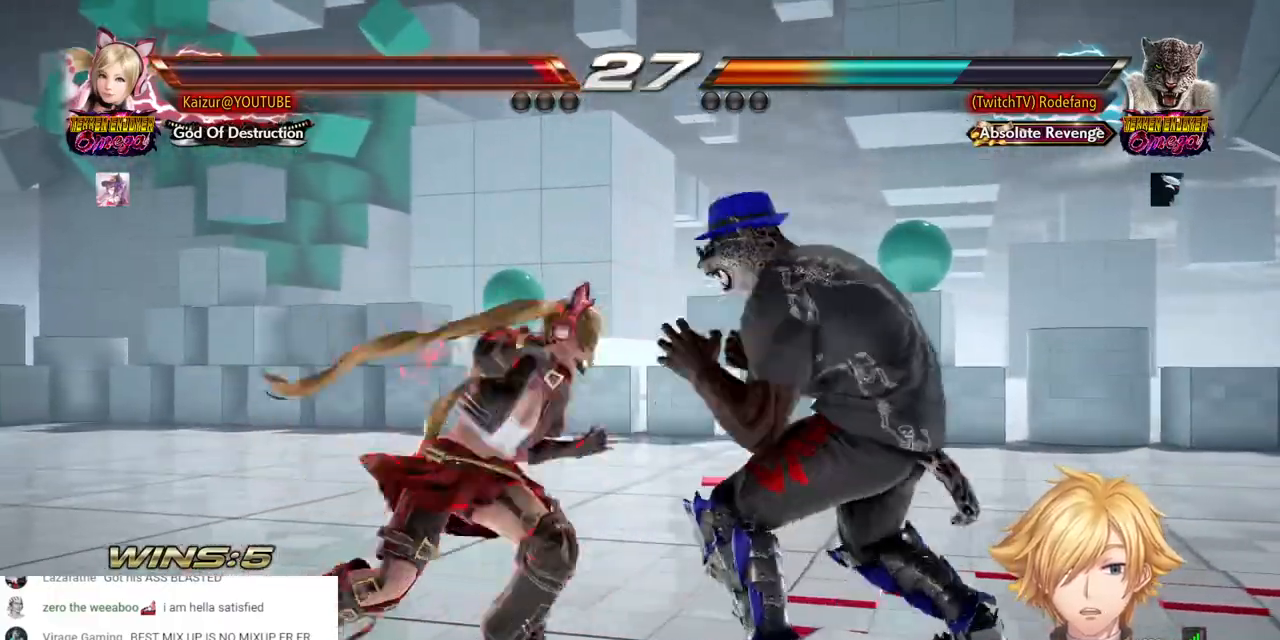
{"buttons": ["DPAD_DOWN", "DPAD_LEFT"], "left_stick": "center", "right_stick": "center", "events": []}
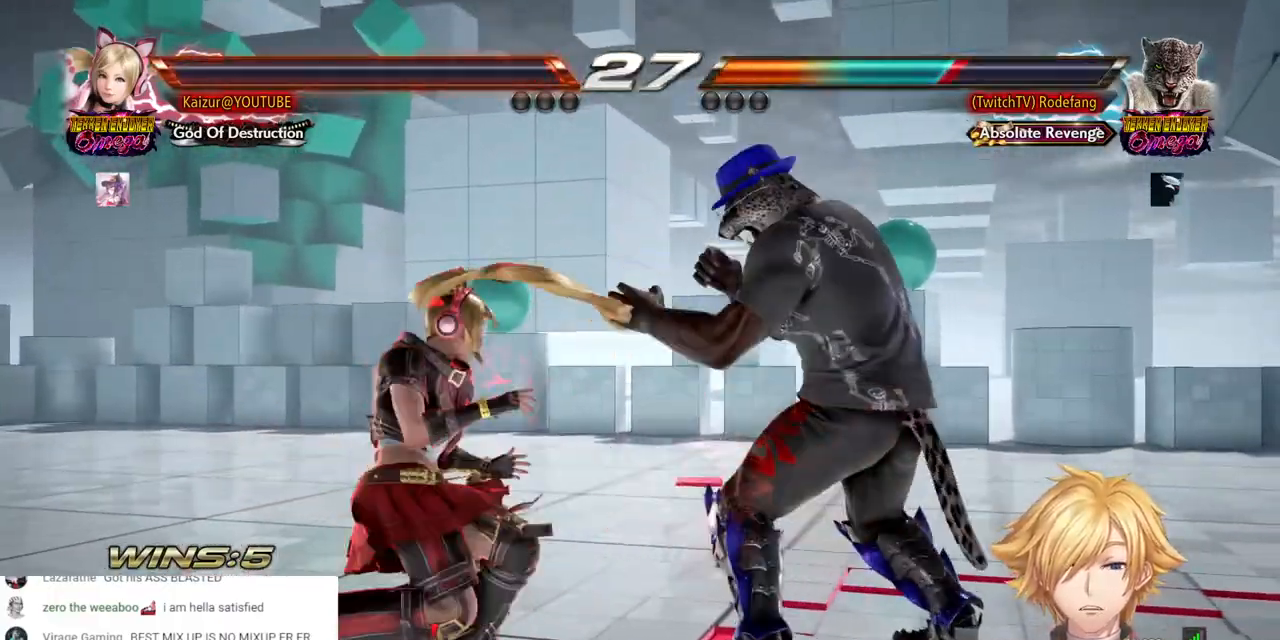
{"buttons": ["DPAD_DOWN"], "left_stick": "center", "right_stick": "center", "events": [[17, "DPAD_DOWN", "up"], [17, "DPAD_LEFT", "up"], [17, "DPAD_UP", "down"], [117, "DPAD_DOWN", "down"], [117, "DPAD_LEFT", "down"], [117, "DPAD_UP", "up"], [217, "R1", "down"], [383, "R1", "up"], [417, "DPAD_LEFT", "up"]]}
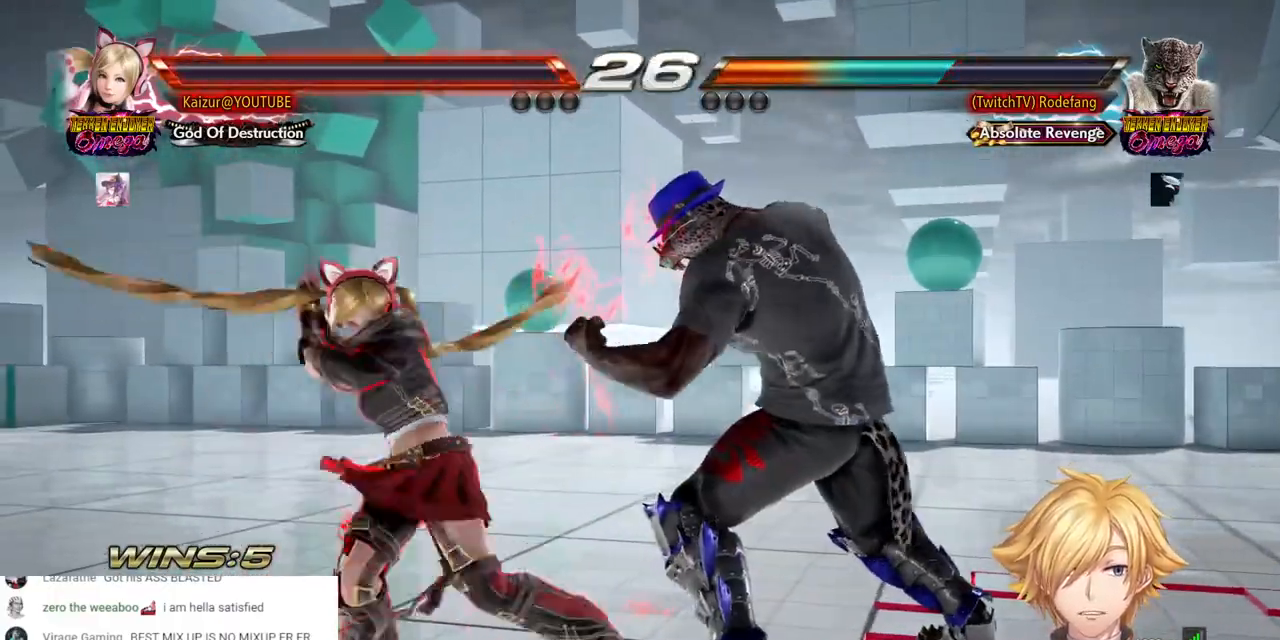
{"buttons": [], "left_stick": "center", "right_stick": "center", "events": [[500, "DPAD_DOWN", "up"]]}
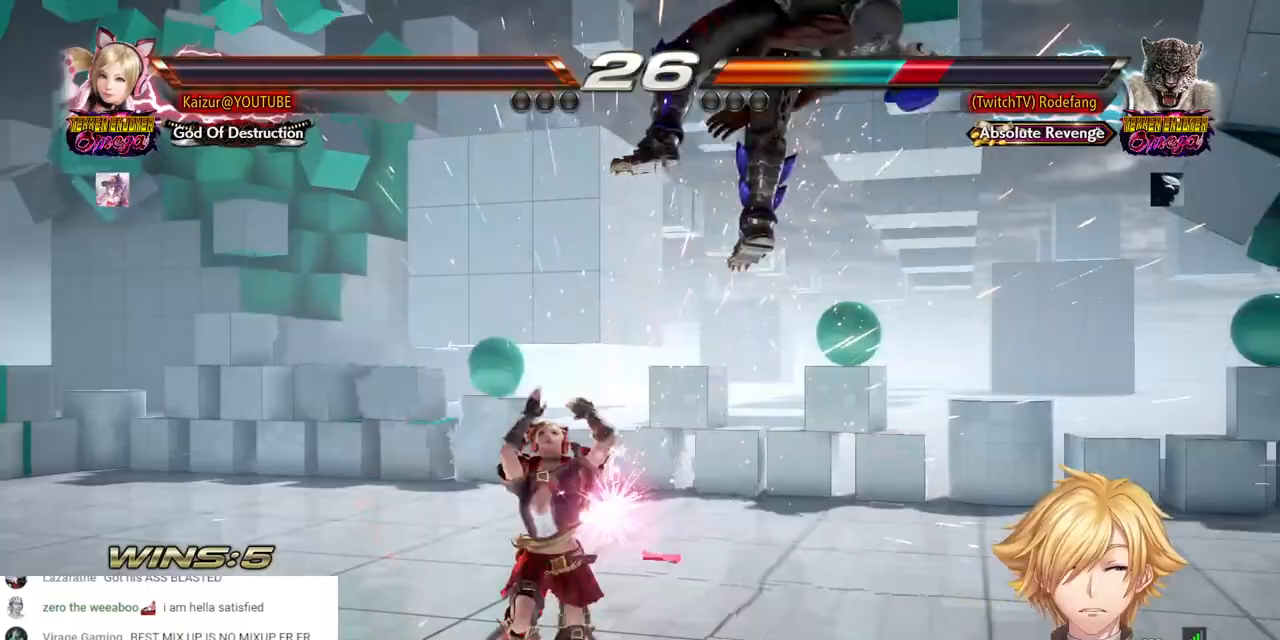
{"buttons": ["DPAD_UP", "DPAD_RIGHT"], "left_stick": "center", "right_stick": "center", "events": [[100, "DPAD_RIGHT", "down"], [183, "DPAD_RIGHT", "up"], [383, "DPAD_RIGHT", "down"], [383, "DPAD_UP", "down"]]}
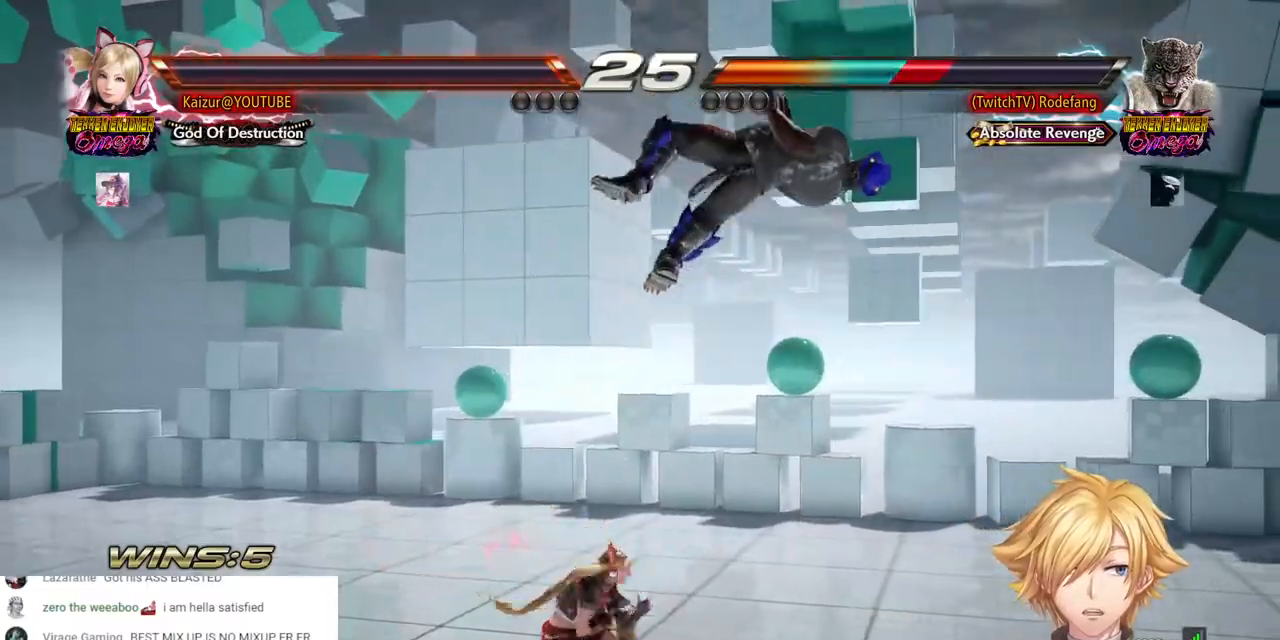
{"buttons": [], "left_stick": "center", "right_stick": "center", "events": [[33, "DPAD_RIGHT", "up"], [50, "DPAD_UP", "up"], [100, "CIRCLE", "down"], [217, "CIRCLE", "up"]]}
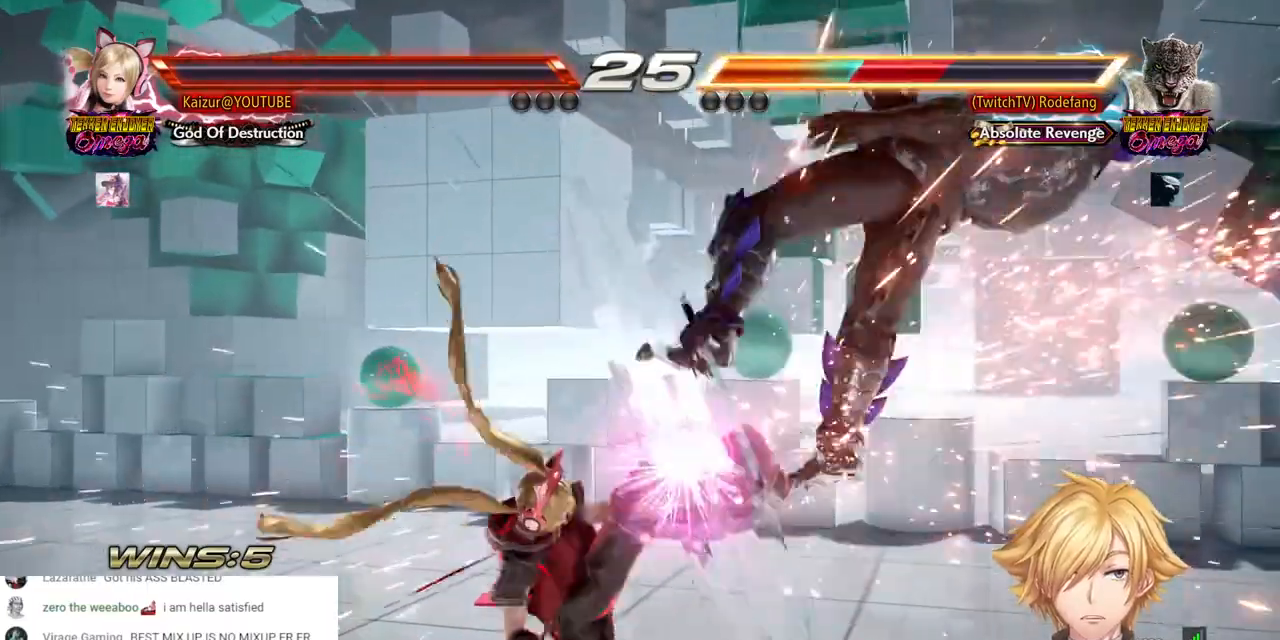
{"buttons": ["CIRCLE", "DPAD_DOWN", "DPAD_RIGHT"], "left_stick": "center", "right_stick": "center", "events": [[117, "DPAD_DOWN", "down"], [117, "DPAD_RIGHT", "down"], [183, "TRIANGLE", "down"], [267, "TRIANGLE", "up"], [333, "CIRCLE", "down"], [400, "CIRCLE", "up"], [467, "CIRCLE", "down"]]}
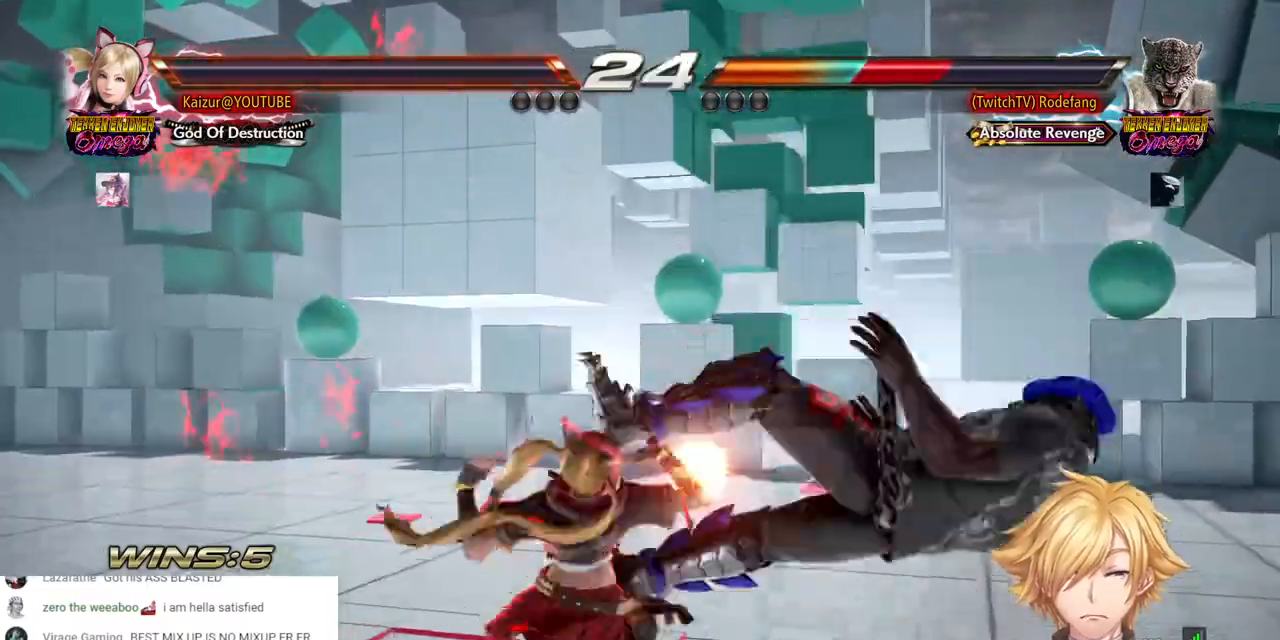
{"buttons": ["SQUARE", "DPAD_RIGHT"], "left_stick": "center", "right_stick": "center", "events": [[33, "CIRCLE", "up"], [83, "CROSS", "down"], [167, "CROSS", "up"], [217, "CROSS", "down"], [217, "DPAD_DOWN", "up"], [300, "CROSS", "up"], [367, "SQUARE", "down"], [400, "DPAD_RIGHT", "up"], [433, "SQUARE", "up"], [500, "DPAD_RIGHT", "down"], [500, "SQUARE", "down"]]}
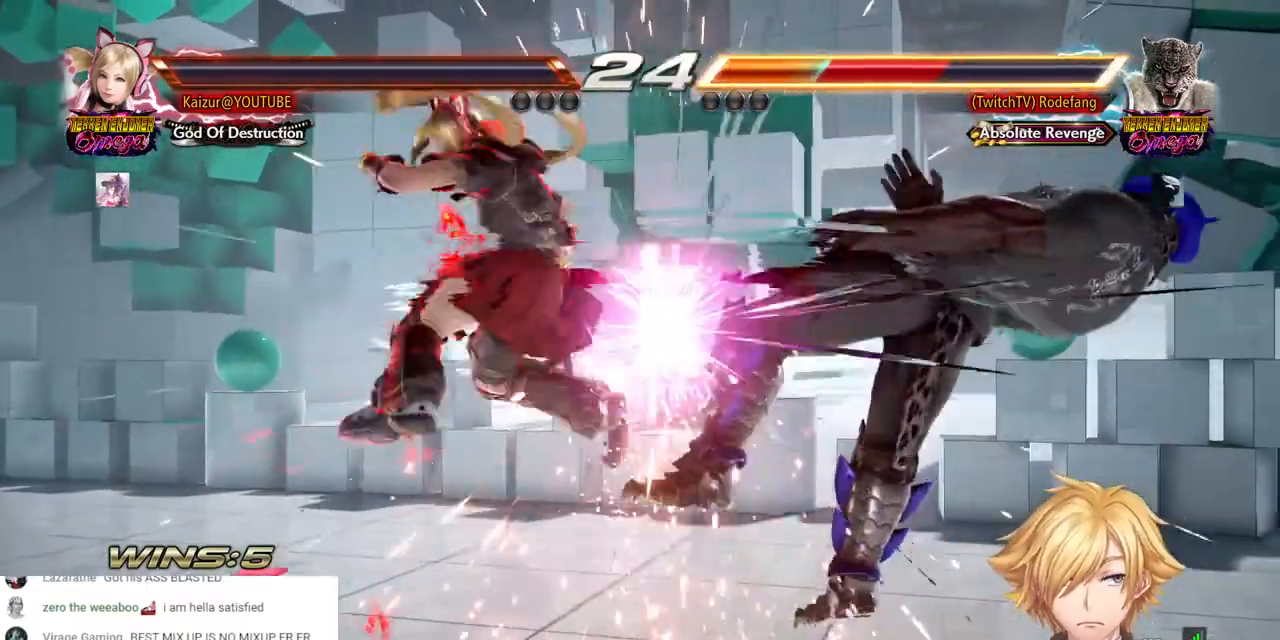
{"buttons": ["DPAD_RIGHT"], "left_stick": "center", "right_stick": "center", "events": [[83, "SQUARE", "up"], [133, "SQUARE", "down"], [217, "SQUARE", "up"], [283, "SQUARE", "down"], [350, "SQUARE", "up"], [417, "SQUARE", "down"], [483, "SQUARE", "up"]]}
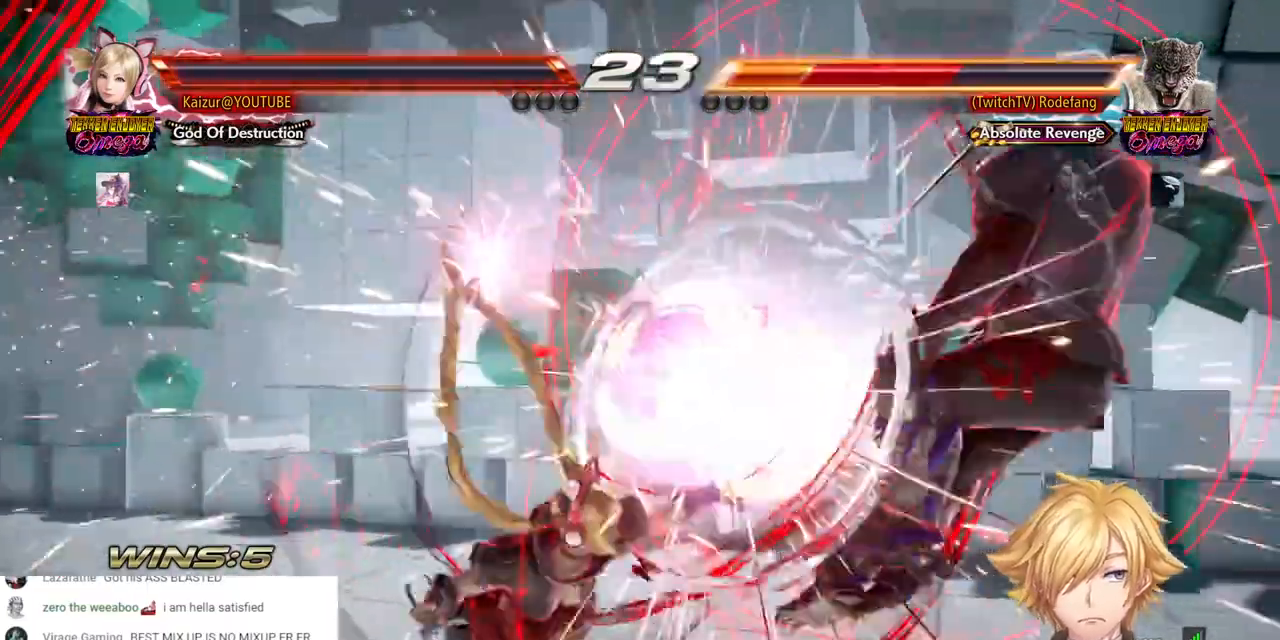
{"buttons": ["DPAD_RIGHT"], "left_stick": "center", "right_stick": "center", "events": [[50, "SQUARE", "down"], [333, "SQUARE", "up"]]}
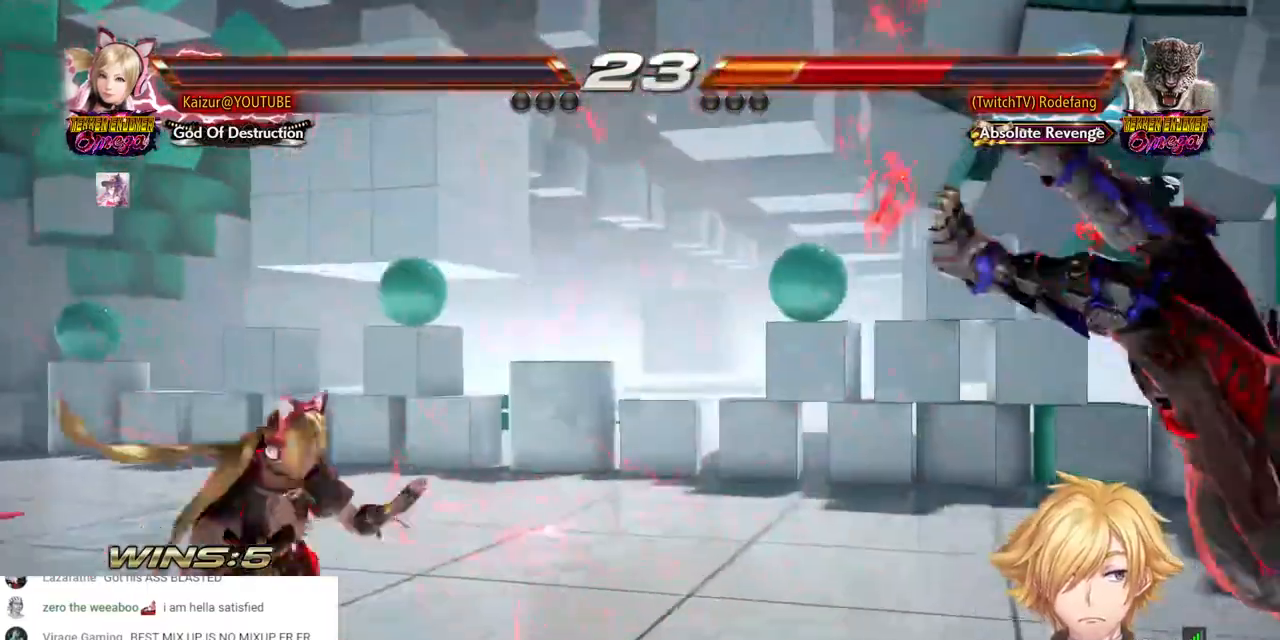
{"buttons": ["L1", "DPAD_RIGHT"], "left_stick": "center", "right_stick": "center", "events": [[217, "R1", "down"], [217, "R2", "down"], [317, "R1", "up"], [317, "R2", "up"], [383, "L1", "down"]]}
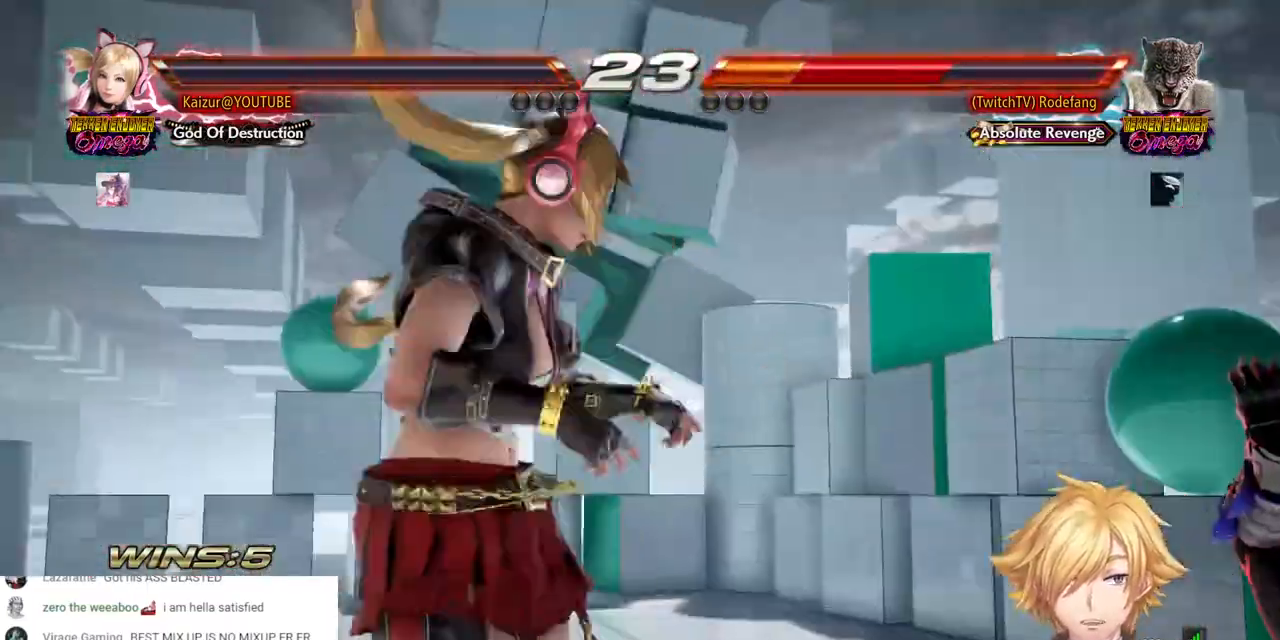
{"buttons": ["DPAD_RIGHT"], "left_stick": "center", "right_stick": "center", "events": [[233, "L1", "up"]]}
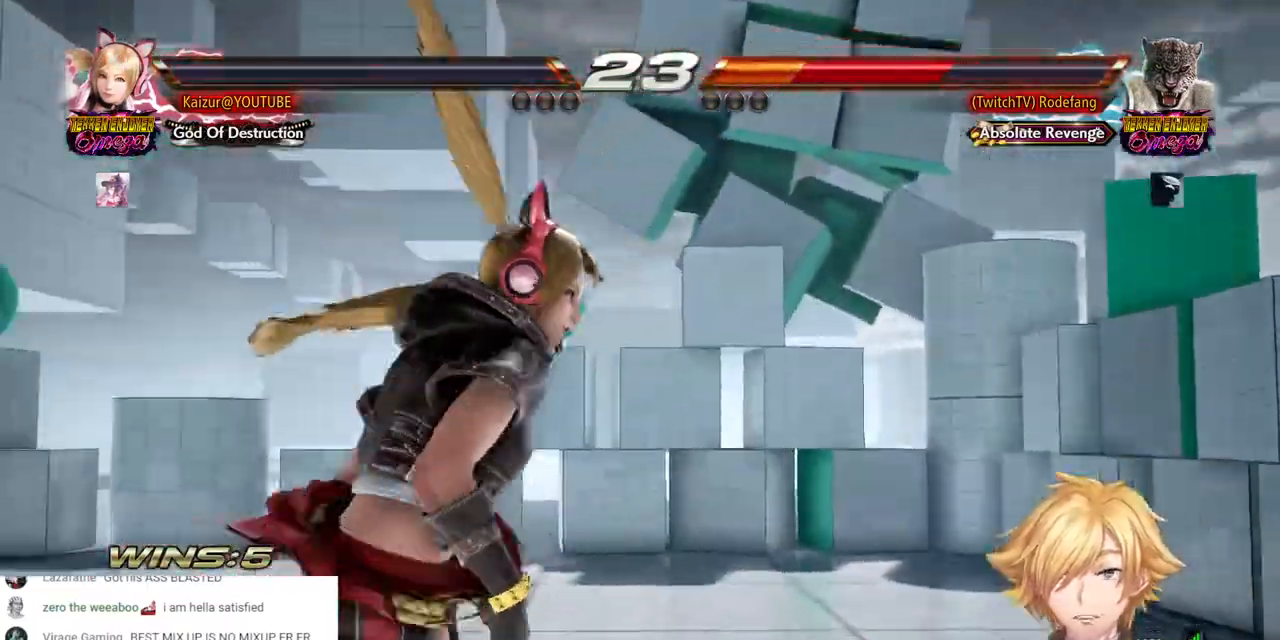
{"buttons": ["DPAD_RIGHT"], "left_stick": "center", "right_stick": "center", "events": []}
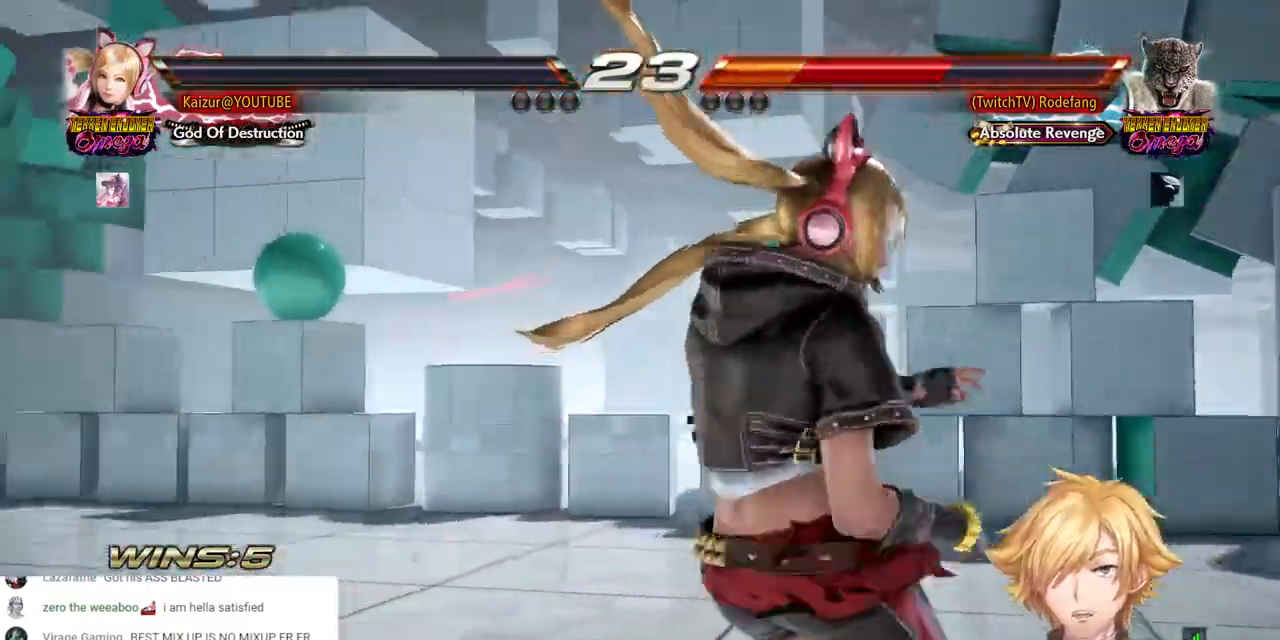
{"buttons": [], "left_stick": "center", "right_stick": "center", "events": [[500, "DPAD_RIGHT", "up"]]}
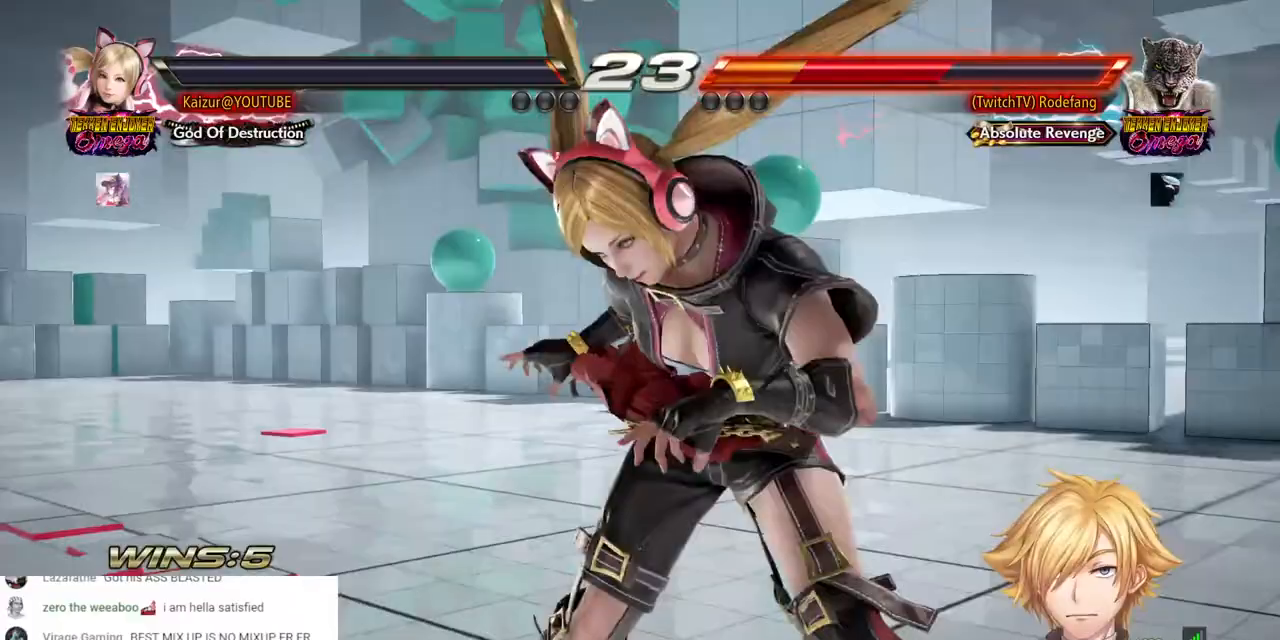
{"buttons": ["CROSS"], "left_stick": "center", "right_stick": "center", "events": [[467, "CROSS", "down"]]}
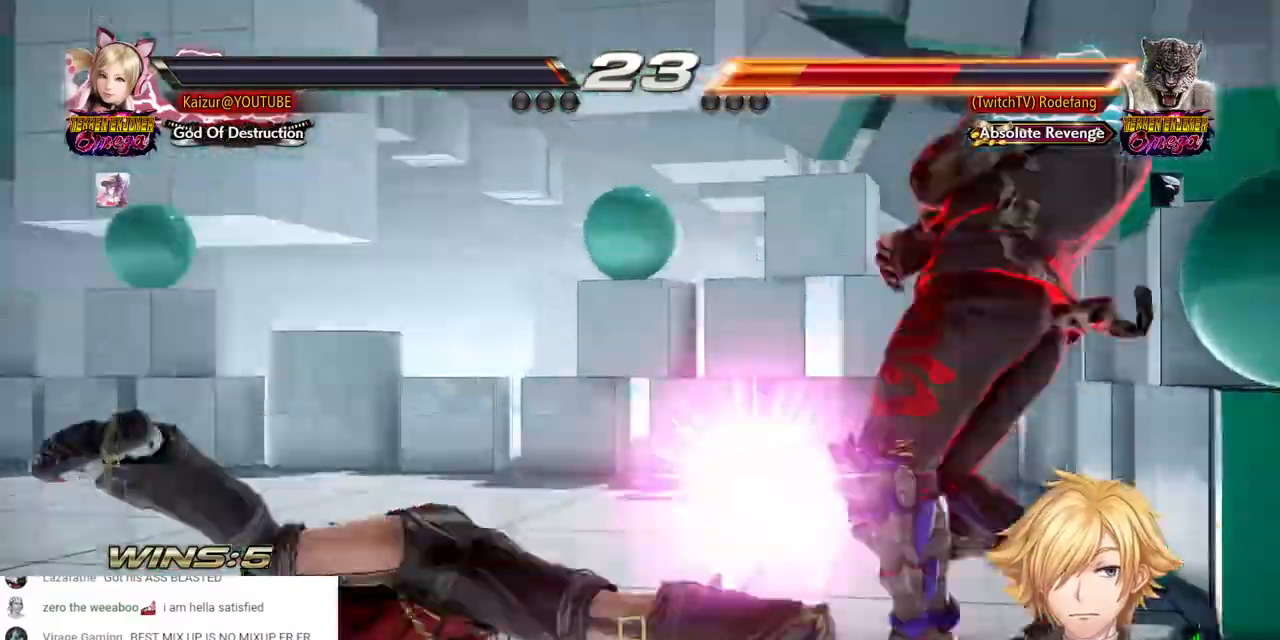
{"buttons": ["CROSS"], "left_stick": "center", "right_stick": "center", "events": [[117, "L1", "down"], [267, "L1", "up"]]}
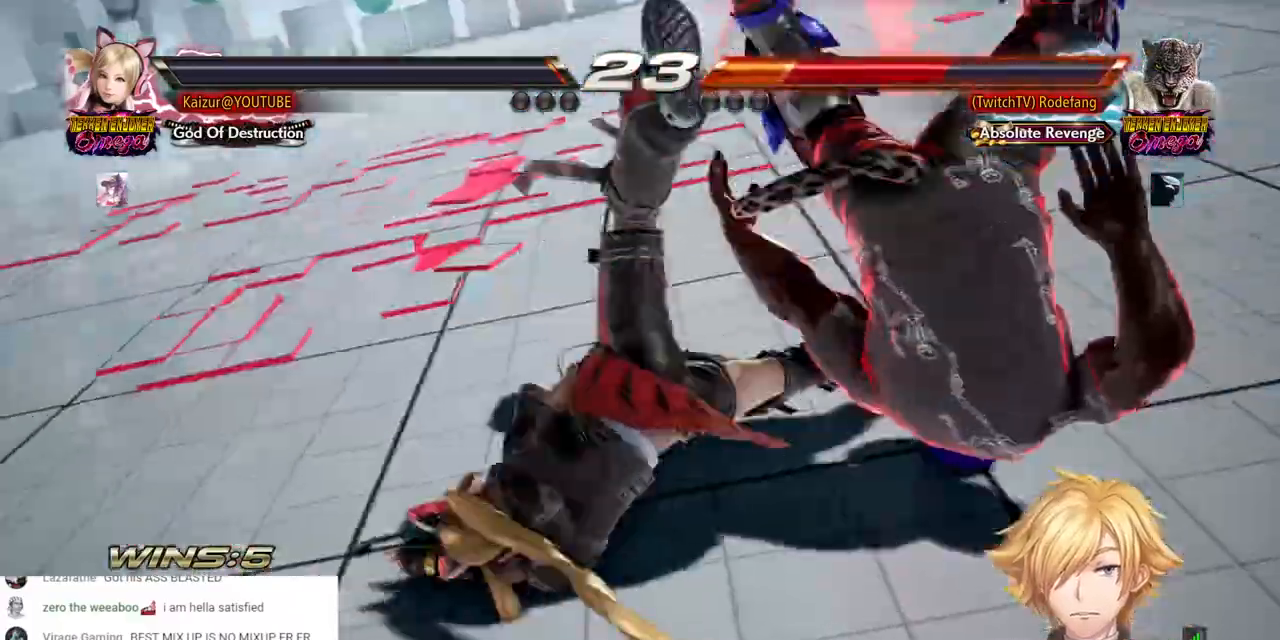
{"buttons": ["CROSS"], "left_stick": "center", "right_stick": "center", "events": [[233, "CROSS", "up"], [483, "CROSS", "down"]]}
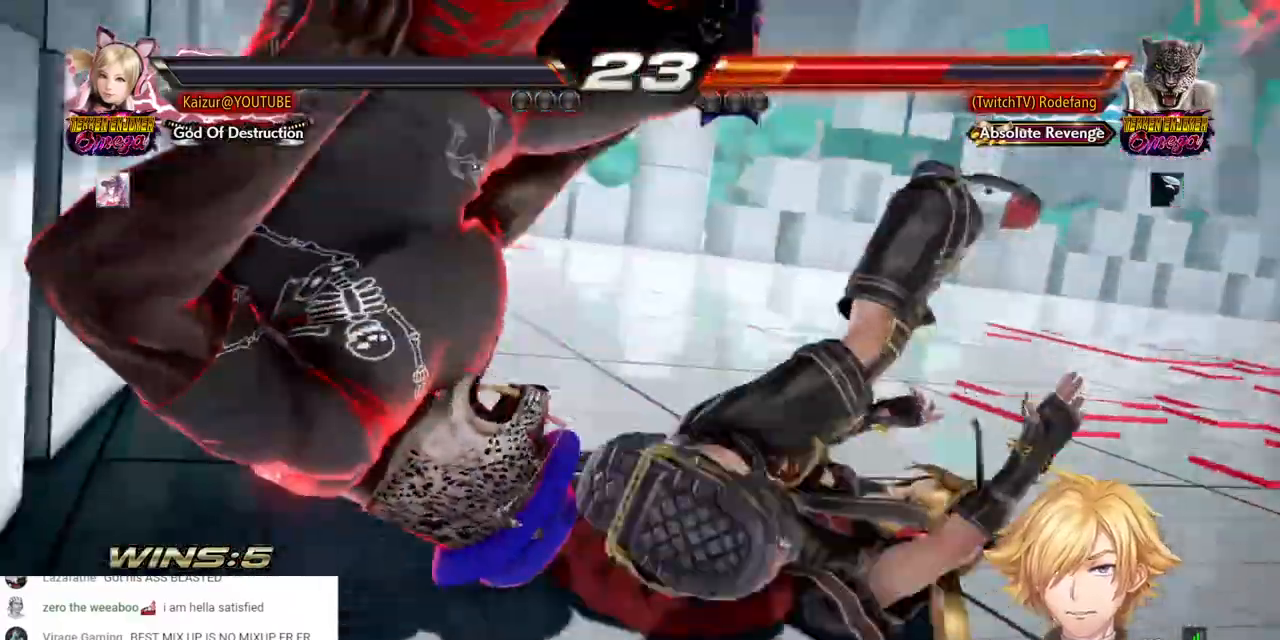
{"buttons": ["CROSS"], "left_stick": "center", "right_stick": "center", "events": [[117, "CROSS", "up"], [483, "CROSS", "down"]]}
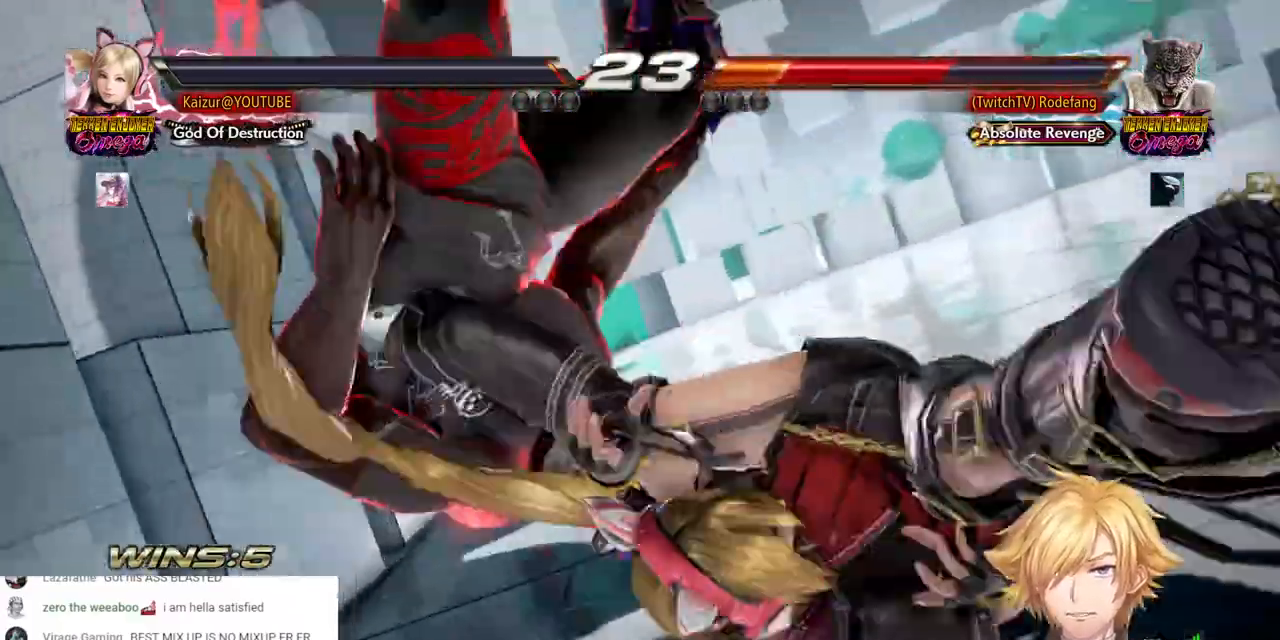
{"buttons": ["CROSS"], "left_stick": "center", "right_stick": "center", "events": [[117, "CROSS", "up"], [467, "CROSS", "down"]]}